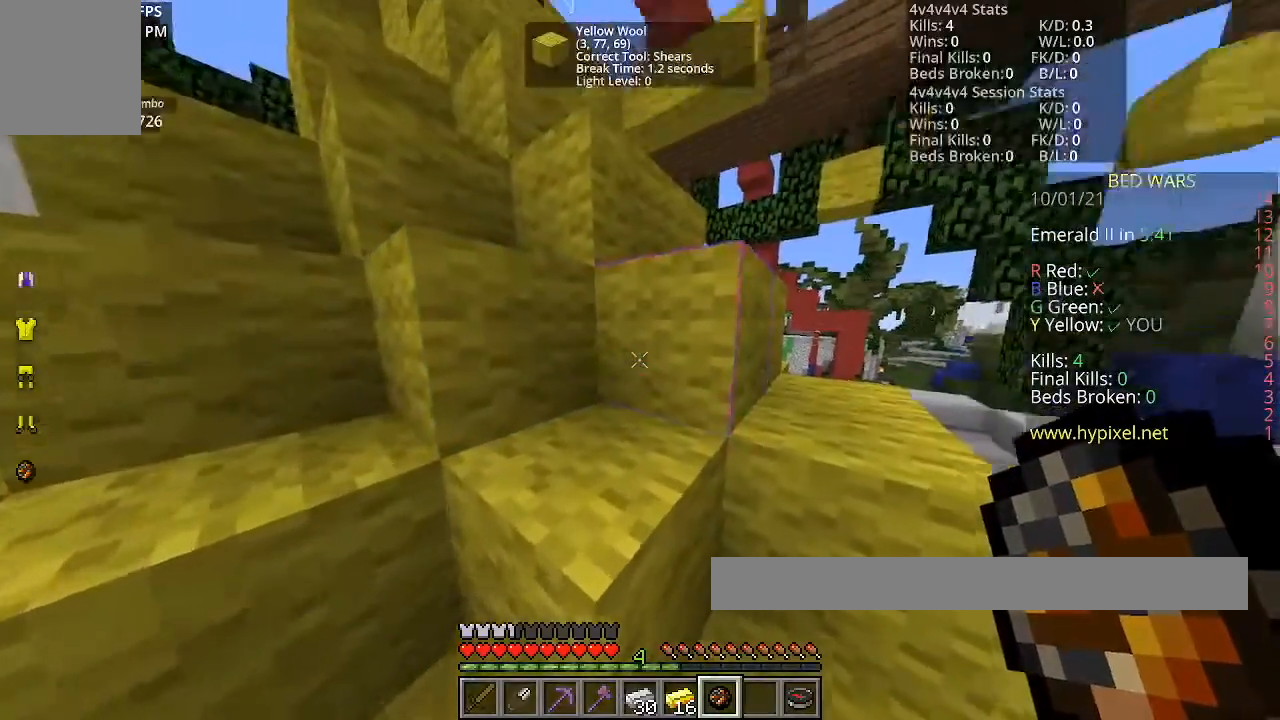
Gameplay with keyboard and mouse; each line is a JSON object with the keys and mouse buttons held at the frame after it. "events" lists presses ("down") and releases ("up") of "a", "d", "s", "space", "w", "mouse_left" and "mouse_right" between this image and that frame as [ms after this image, input, new state], when the widget could be followed in between. "mouse_left", "mouse_right" = the "left", "right" buttons of the "mouse" list. No other keys are recorded. Fast repeated clicks can show as one long hold. Mouse movement is not recorded.
{"keys": ["space", "w"], "mouse": [], "events": [[167, "w", "down"], [300, "space", "down"]]}
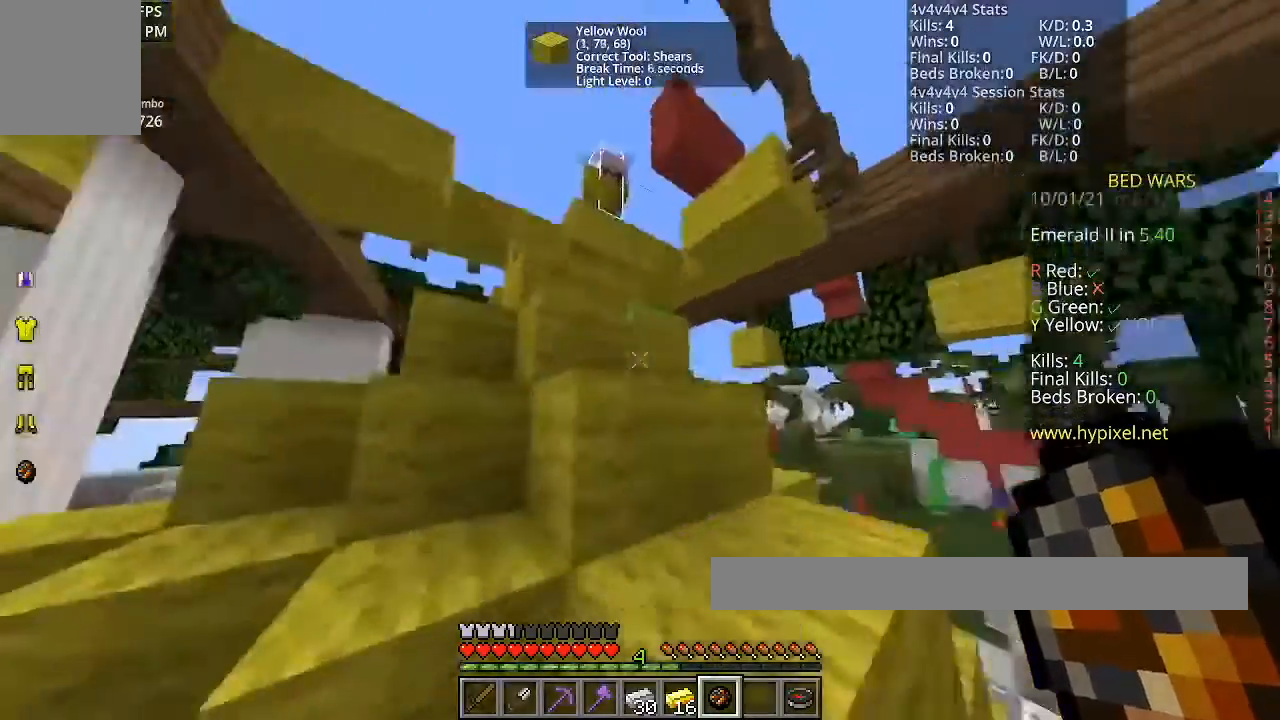
{"keys": ["a", "space", "w"], "mouse": [], "events": [[134, "space", "up"], [234, "space", "down"], [434, "a", "down"]]}
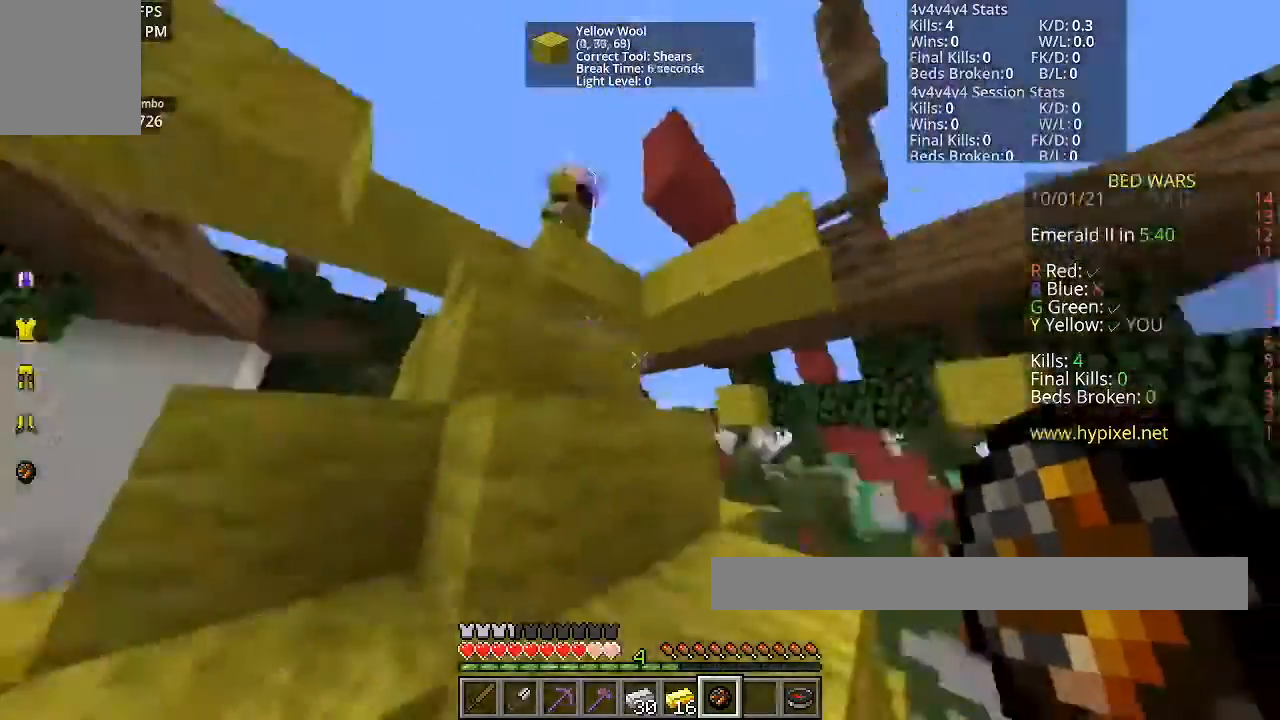
{"keys": ["space"], "mouse": [], "events": [[367, "a", "up"], [434, "w", "up"]]}
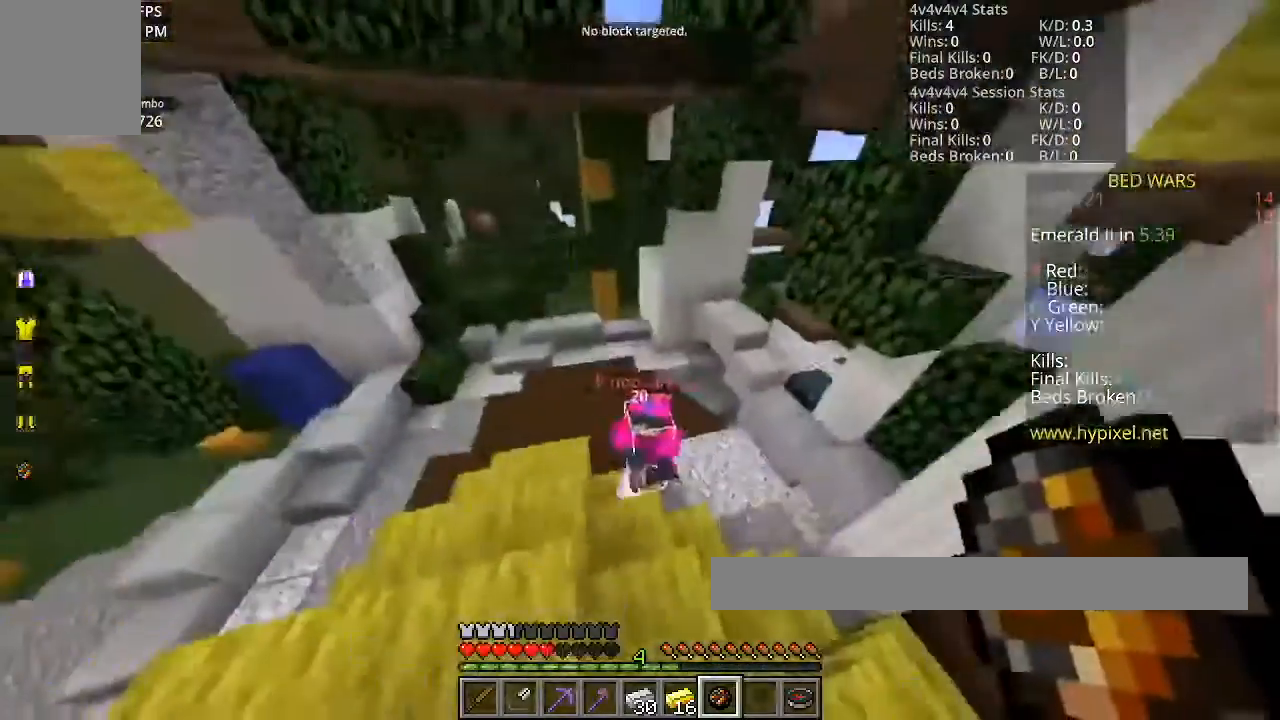
{"keys": ["space", "w"], "mouse": [], "events": [[34, "w", "down"], [267, "mouse_right", "down"], [434, "mouse_right", "up"]]}
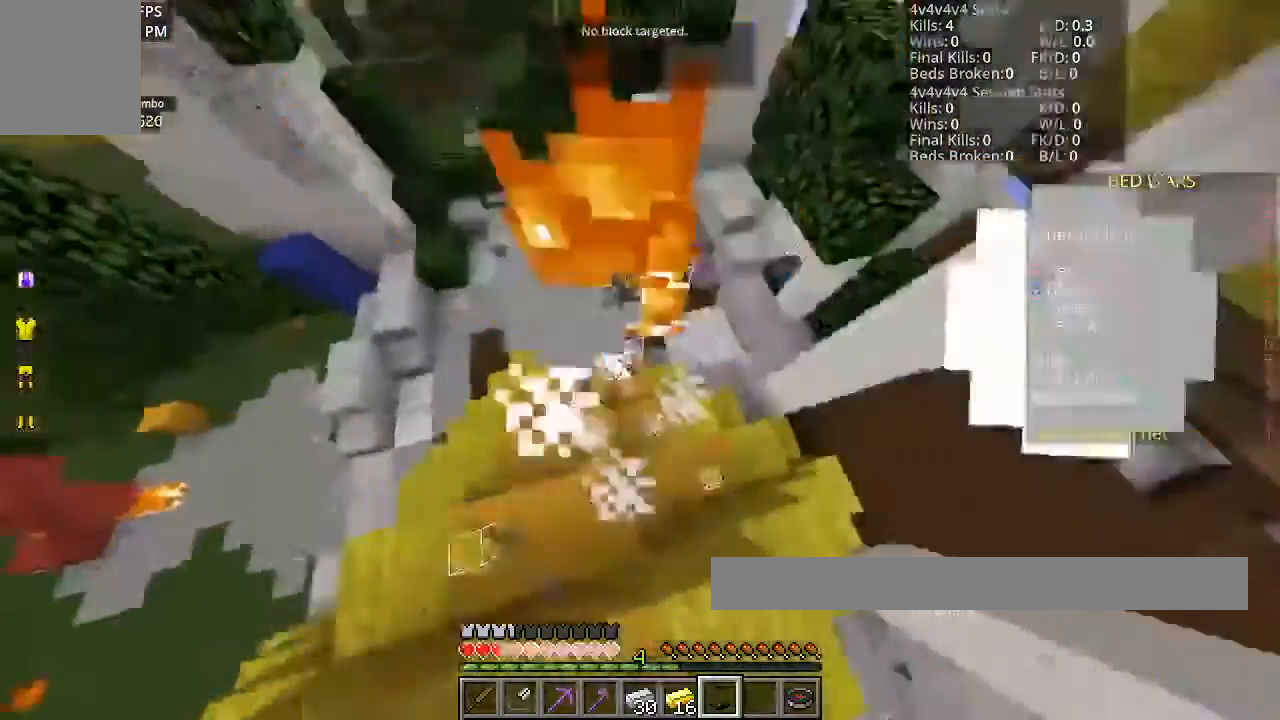
{"keys": ["w"], "mouse": [], "events": [[467, "space", "up"]]}
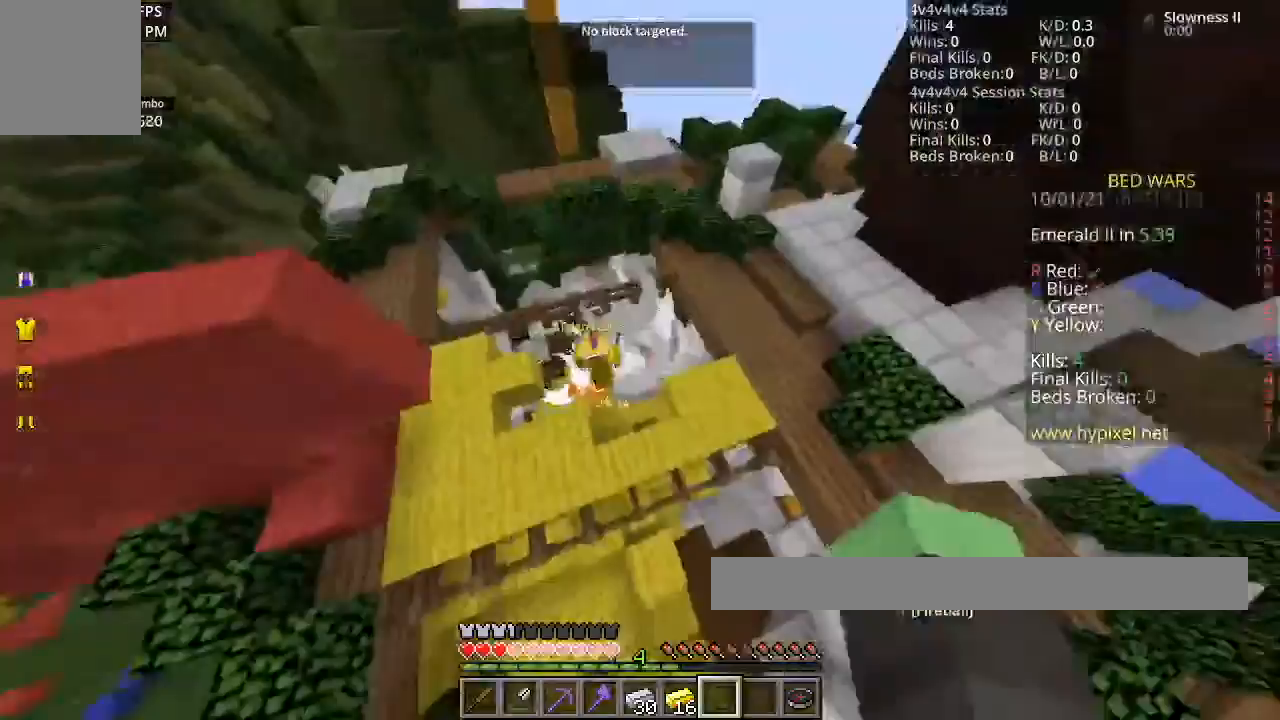
{"keys": ["space", "w"], "mouse": [], "events": [[267, "space", "down"]]}
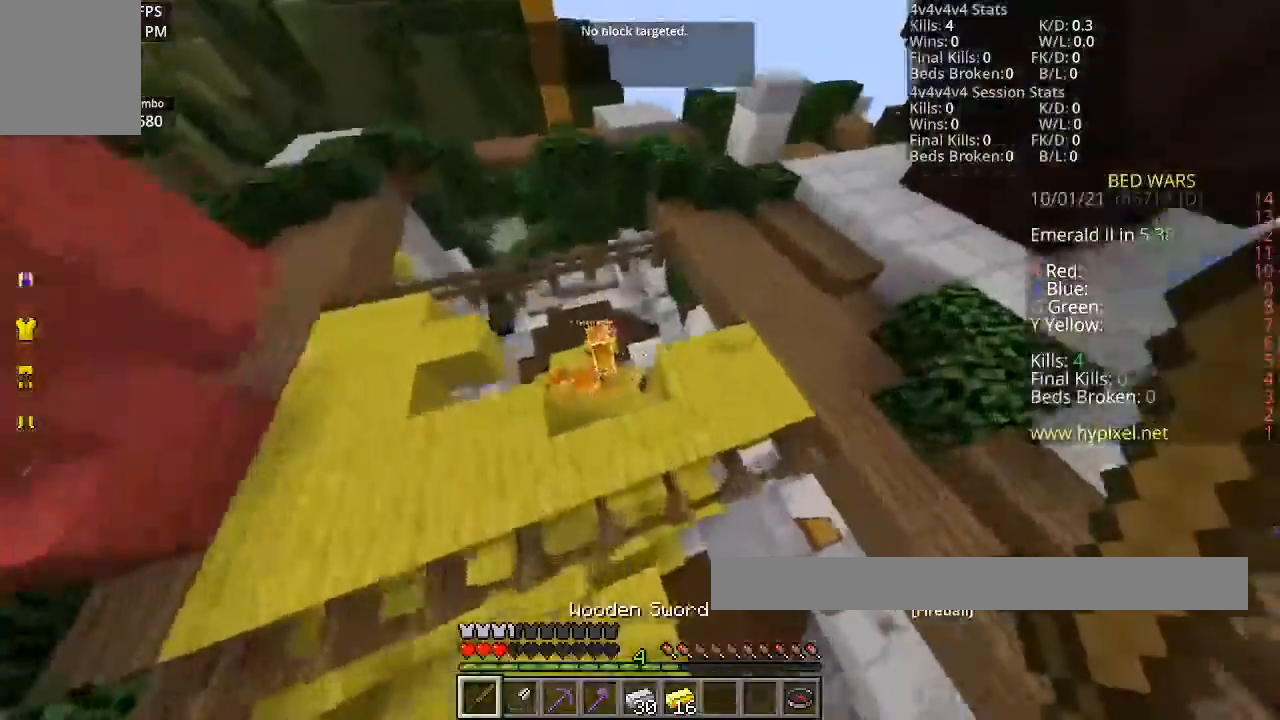
{"keys": ["w"], "mouse": [], "events": [[200, "space", "up"]]}
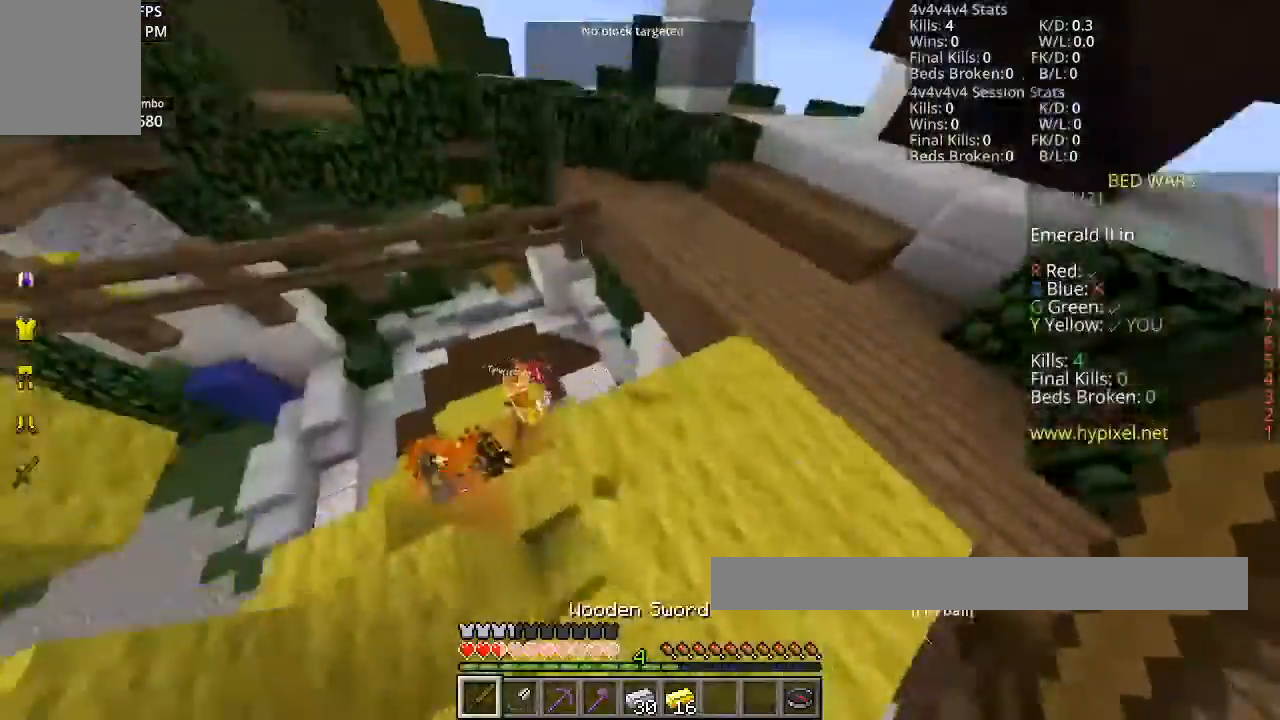
{"keys": ["w"], "mouse": [], "events": []}
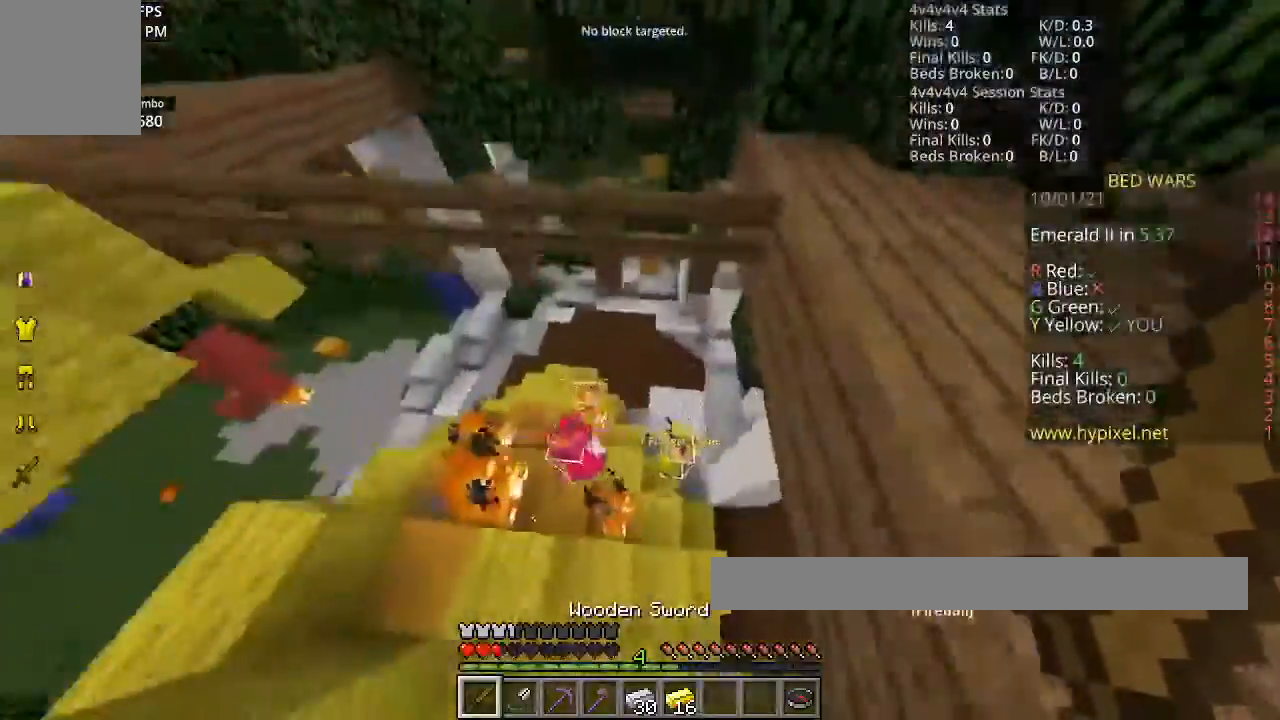
{"keys": ["w"], "mouse": [], "events": [[233, "mouse_left", "down"], [434, "mouse_left", "up"]]}
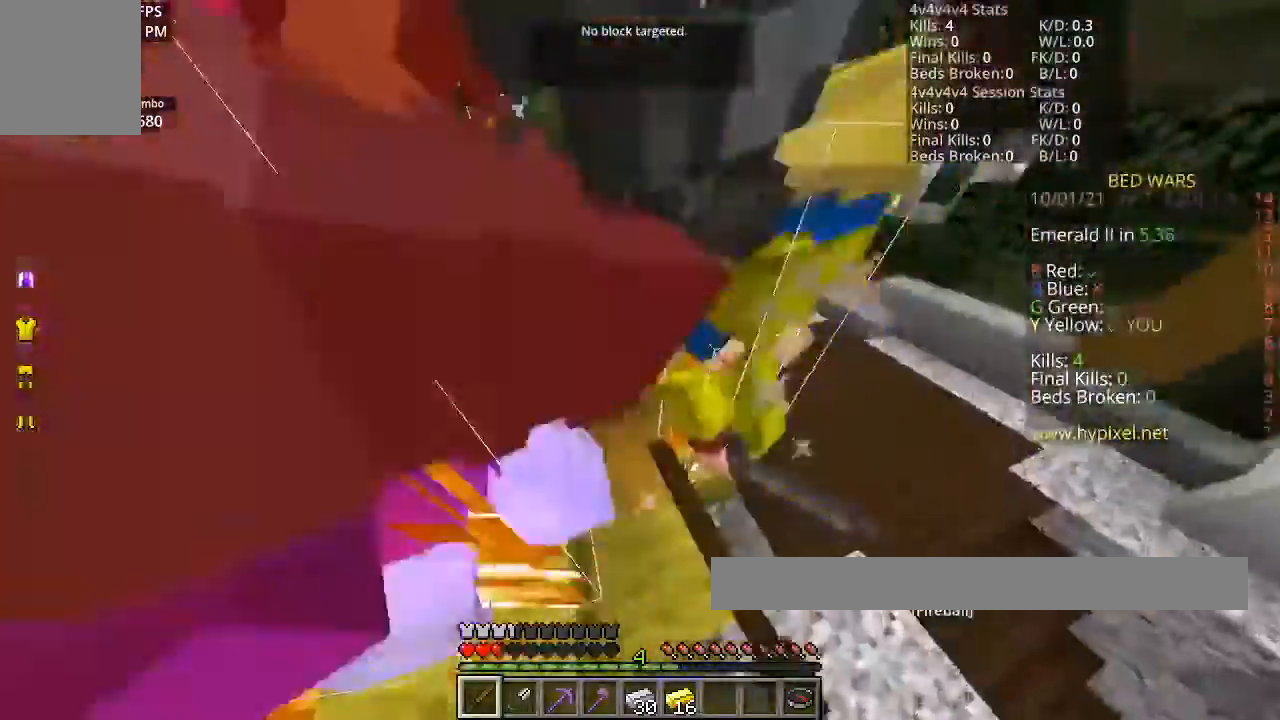
{"keys": ["w"], "mouse": ["left"], "events": [[100, "mouse_left", "down"]]}
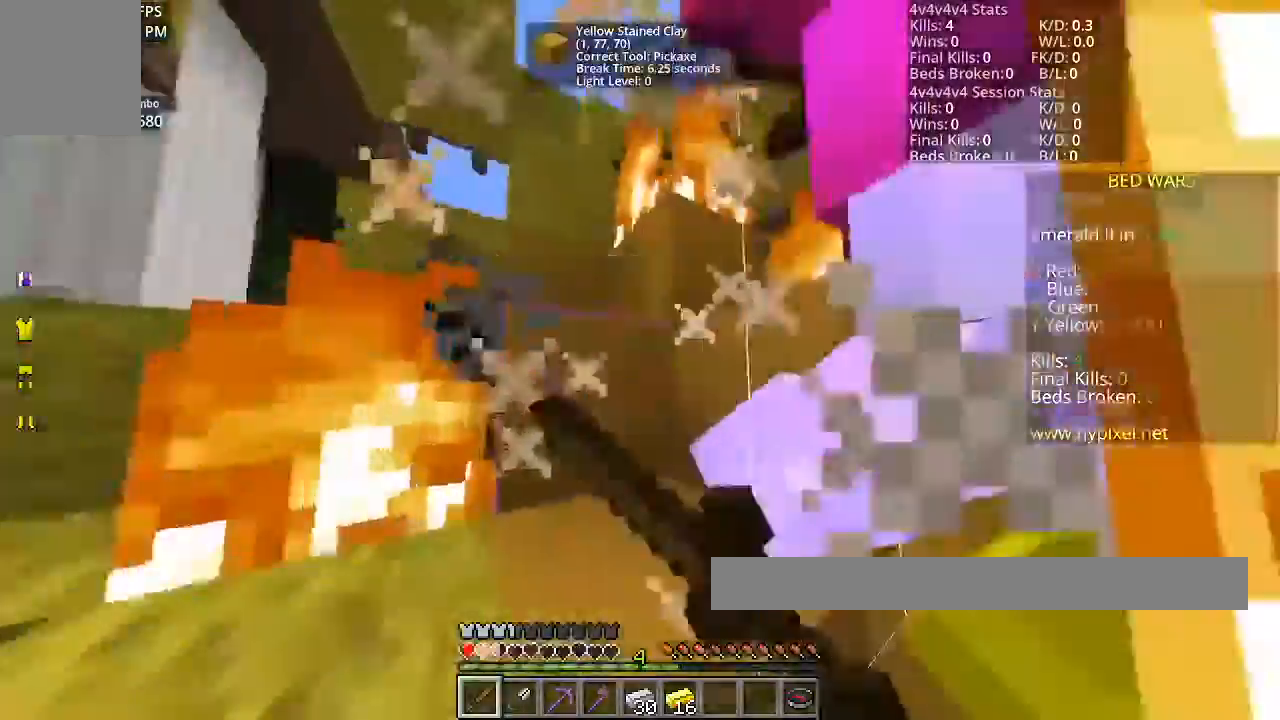
{"keys": ["w"], "mouse": ["left"], "events": []}
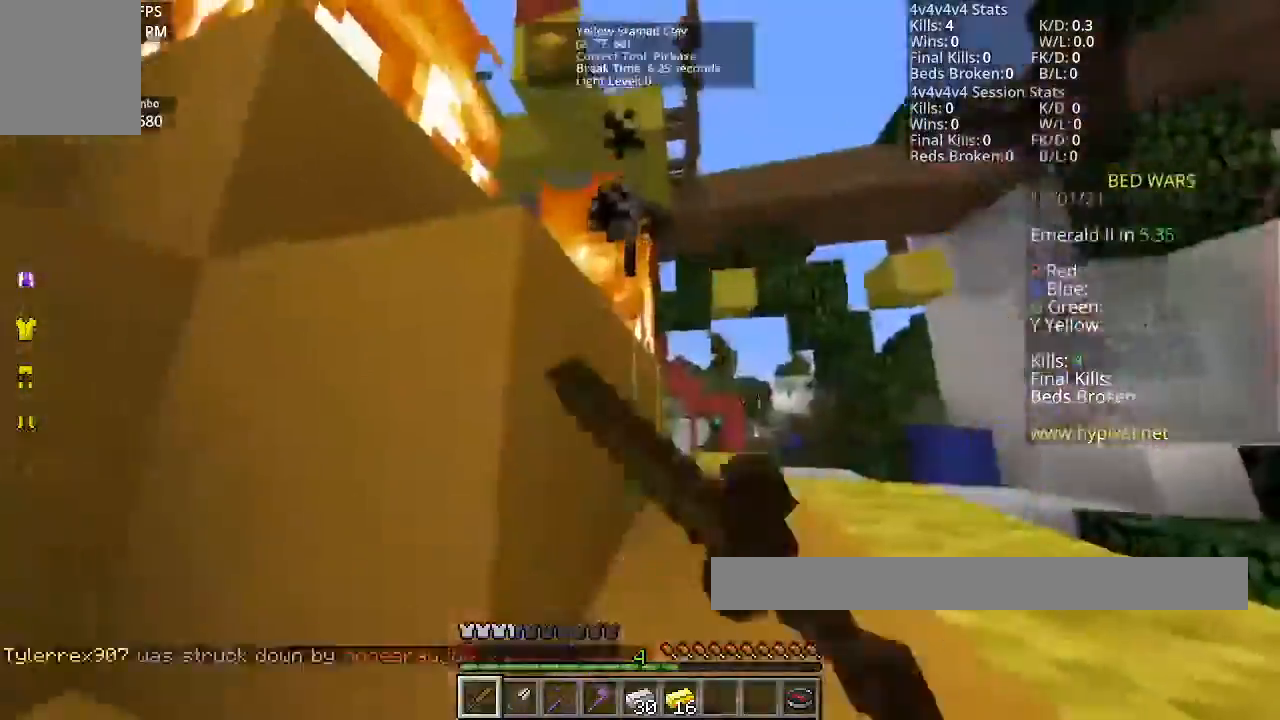
{"keys": ["w"], "mouse": ["left"], "events": []}
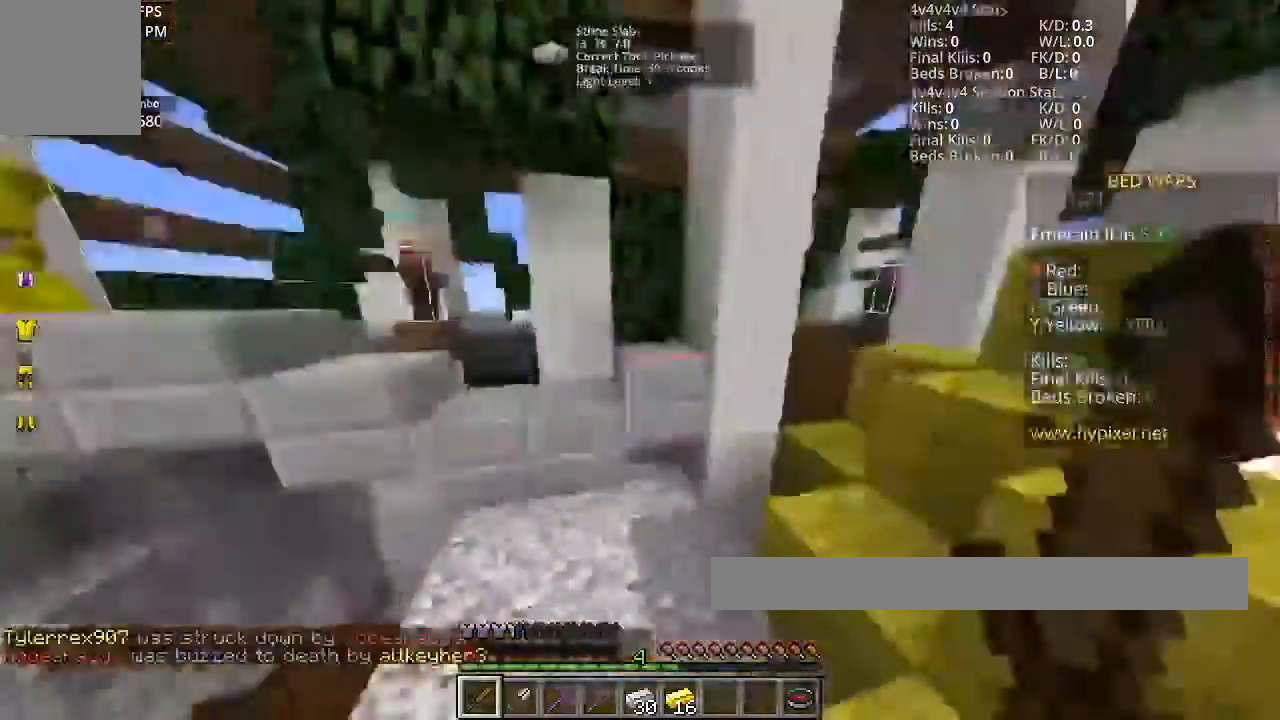
{"keys": ["space", "w"], "mouse": [], "events": [[133, "mouse_left", "up"], [467, "space", "down"]]}
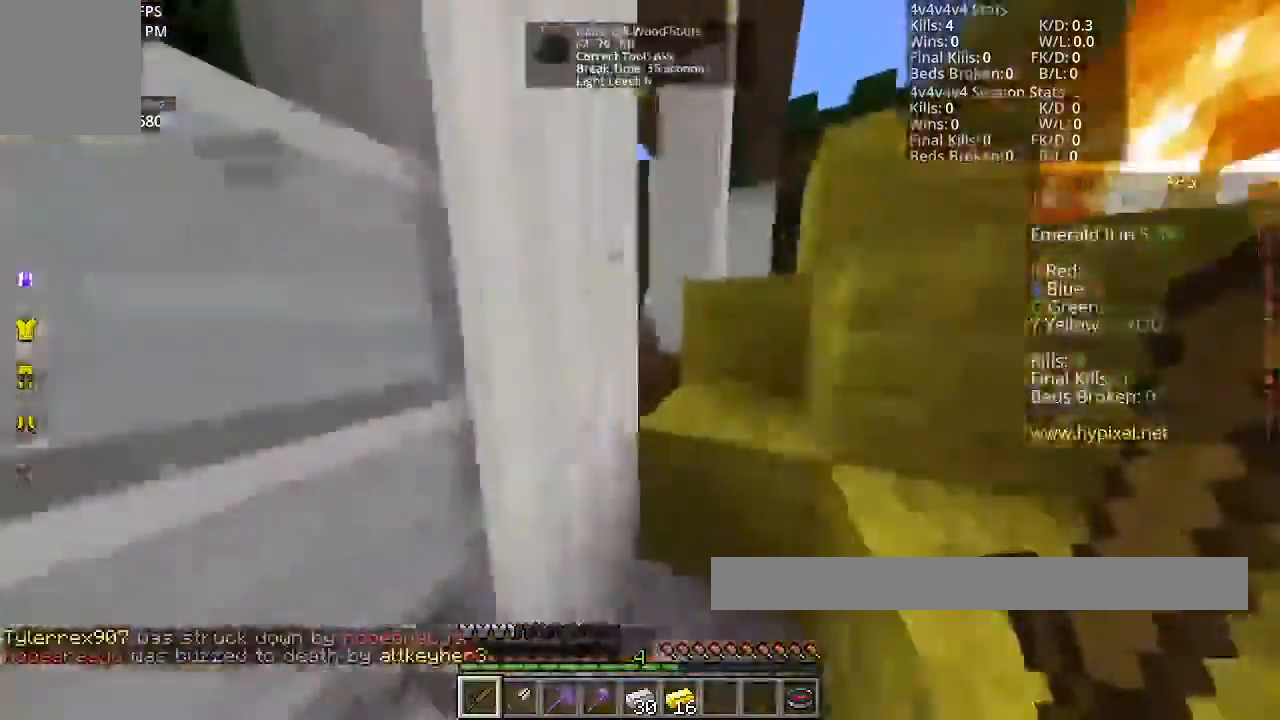
{"keys": ["space", "w"], "mouse": [], "events": [[167, "w", "up"], [201, "space", "up"], [334, "space", "down"], [501, "w", "down"]]}
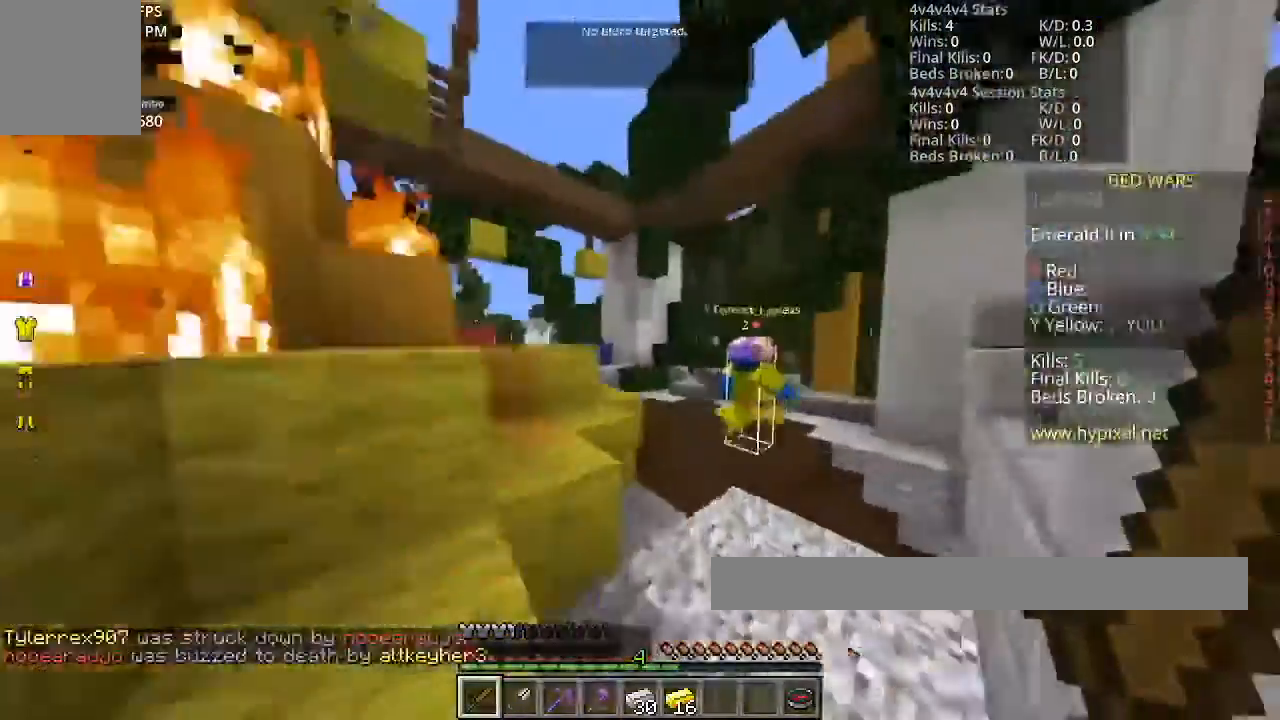
{"keys": [], "mouse": [], "events": [[434, "space", "up"], [434, "w", "up"]]}
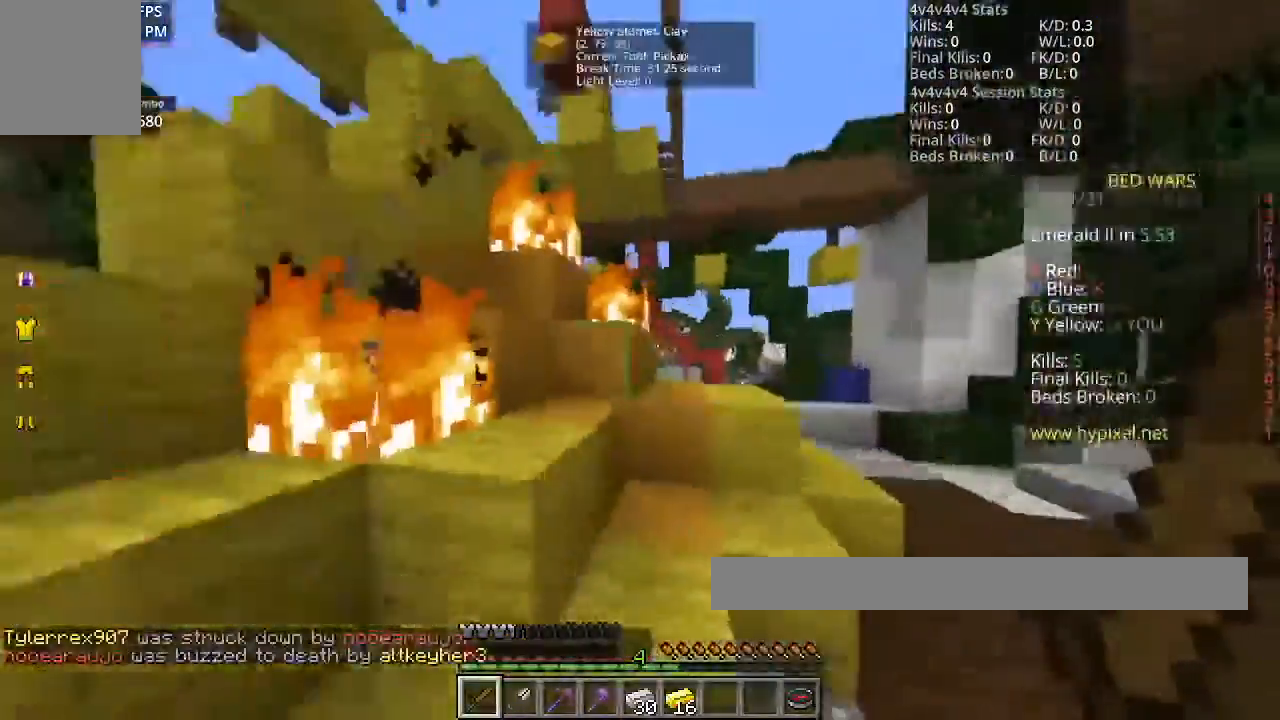
{"keys": ["space", "w"], "mouse": [], "events": [[100, "w", "down"], [201, "space", "down"]]}
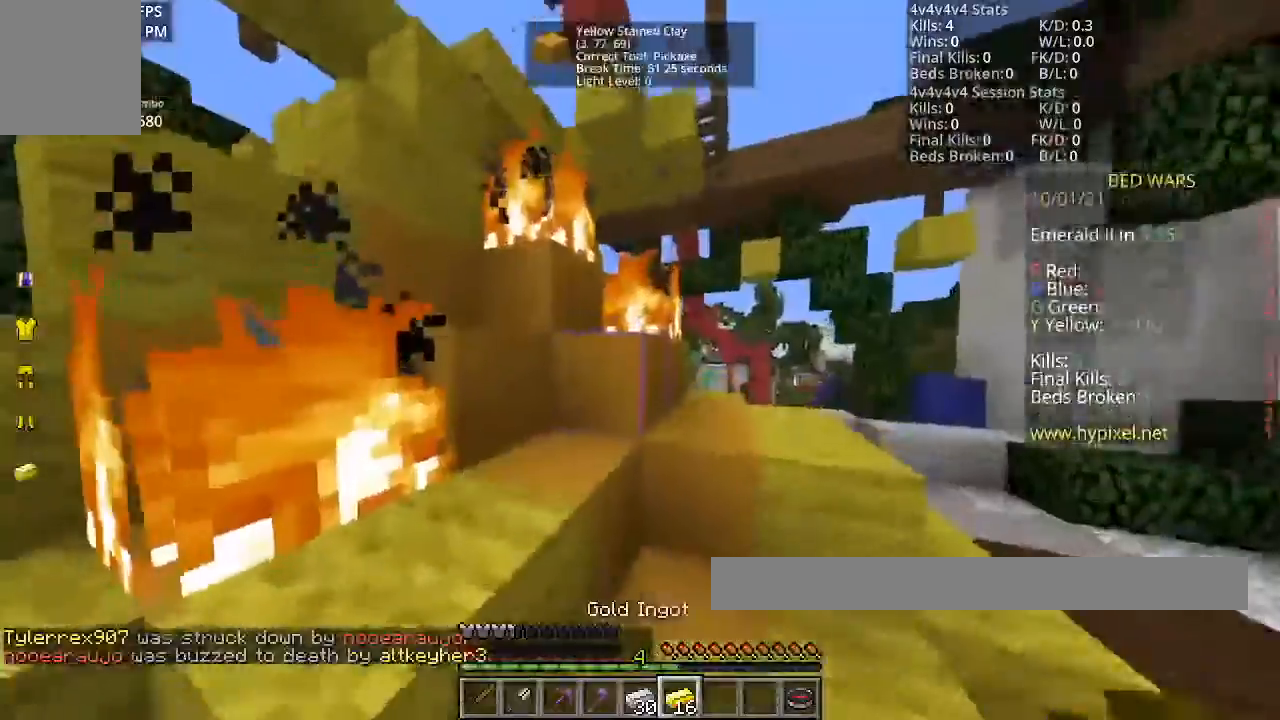
{"keys": ["space", "w"], "mouse": [], "events": []}
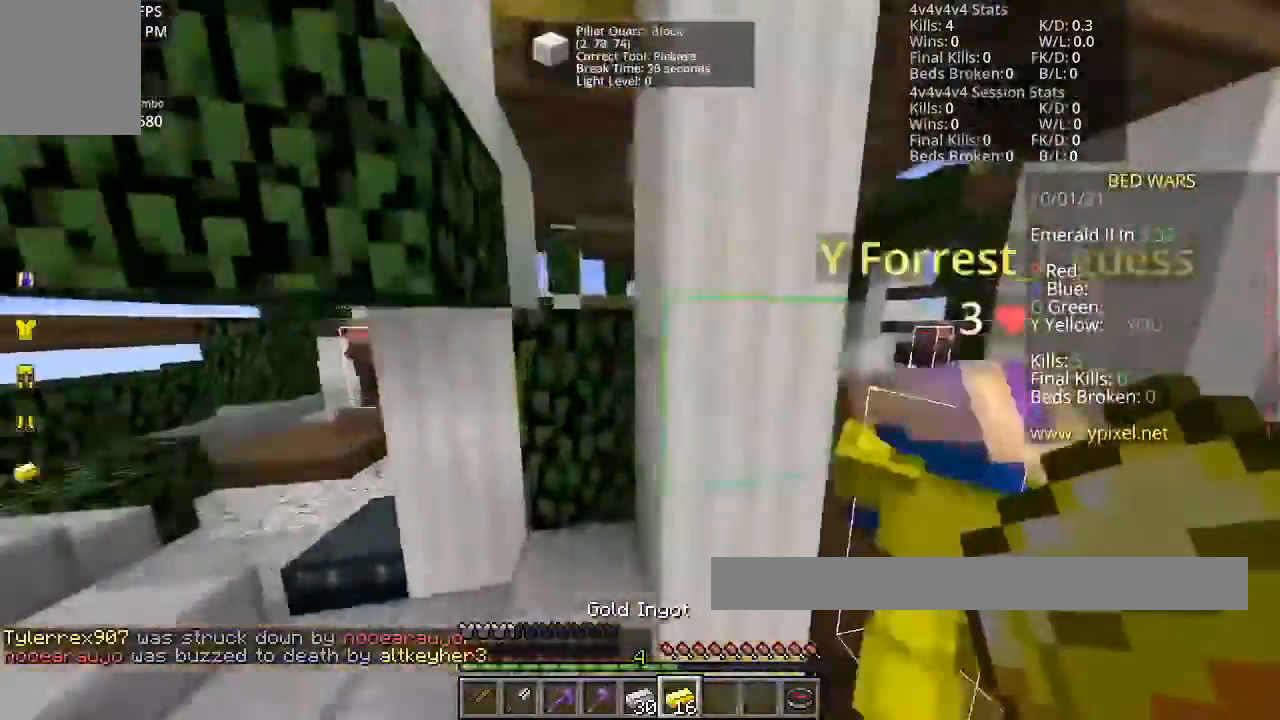
{"keys": ["space", "w"], "mouse": [], "events": []}
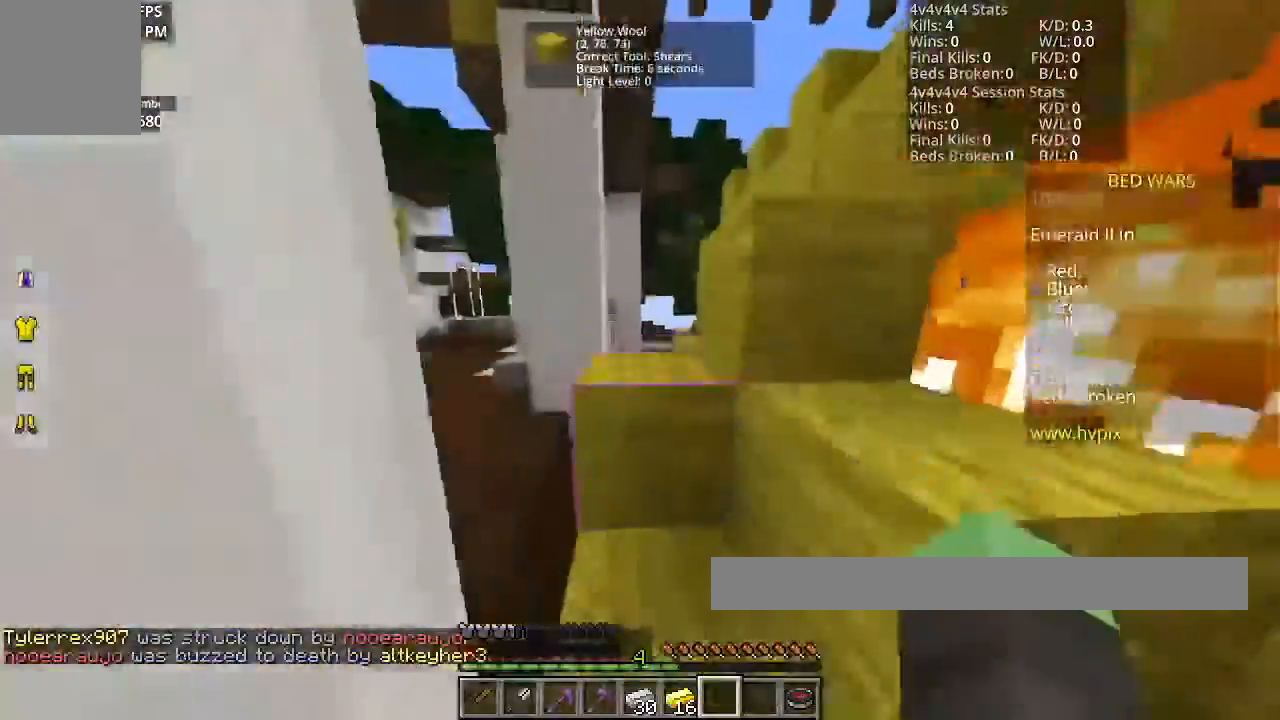
{"keys": ["space", "w"], "mouse": [], "events": []}
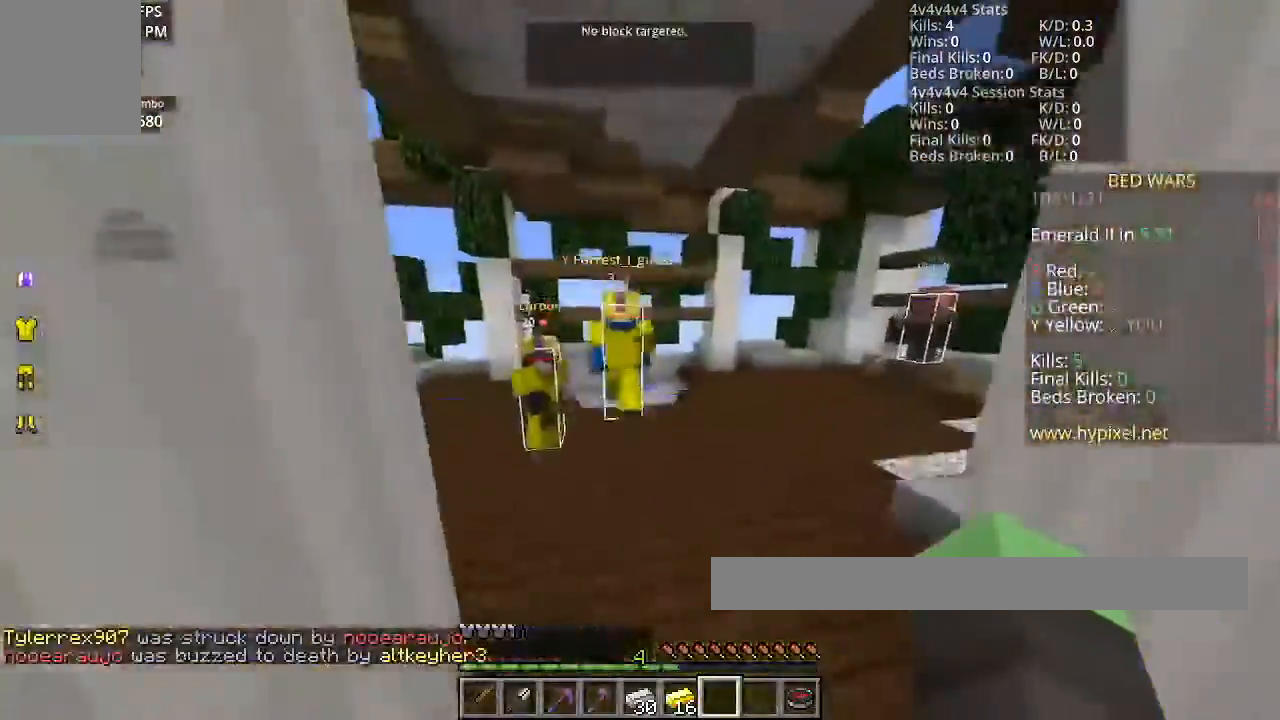
{"keys": ["w"], "mouse": [], "events": [[234, "space", "up"]]}